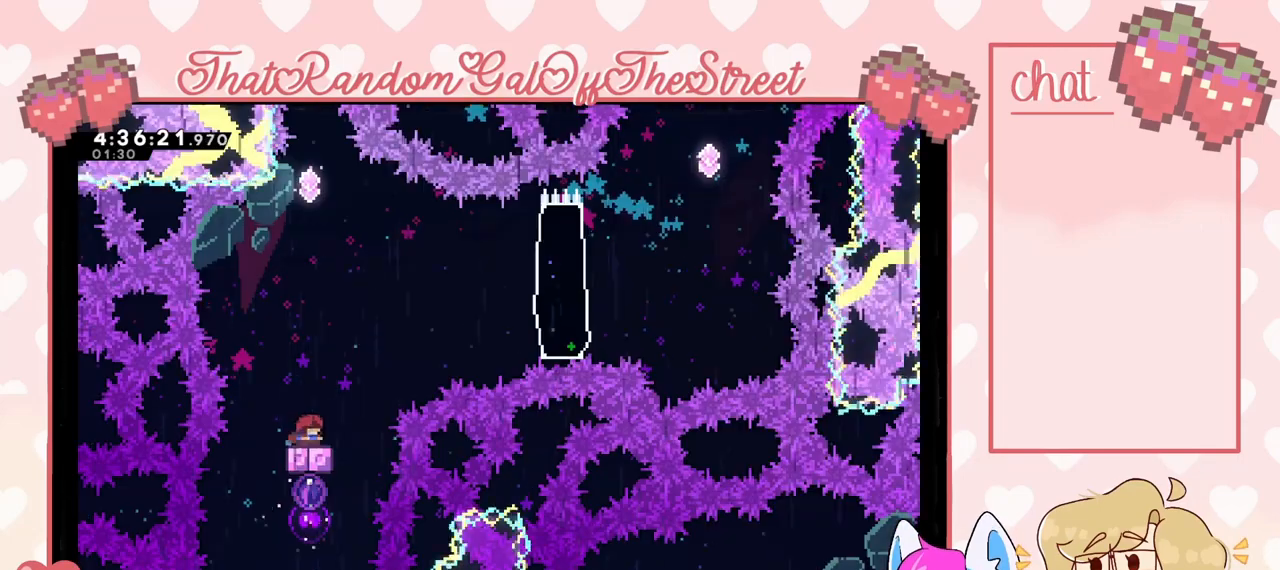
Gameplay with a controller (Xbox layout); each line is a JSON object with the inputs held at the frame after it. "events" lists button and stick changes between this image and that frame as [ms after this image, input, new state], when the widget could be followed in between.
{"buttons": [], "left_stick": "center", "right_stick": "center", "events": []}
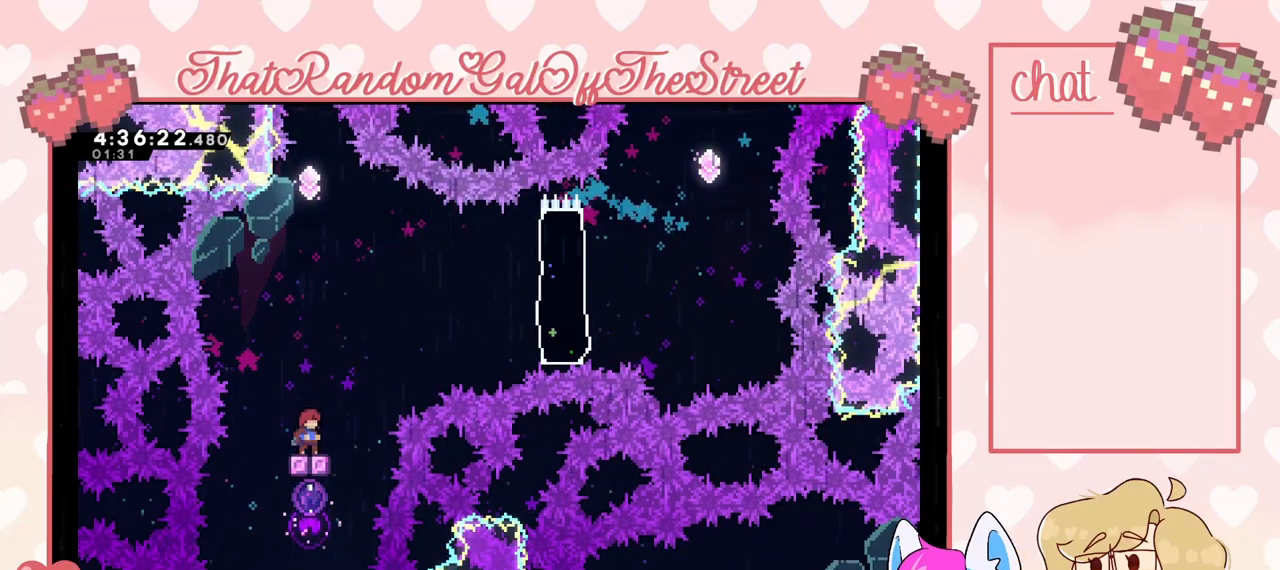
{"buttons": [], "left_stick": "center", "right_stick": "center", "events": []}
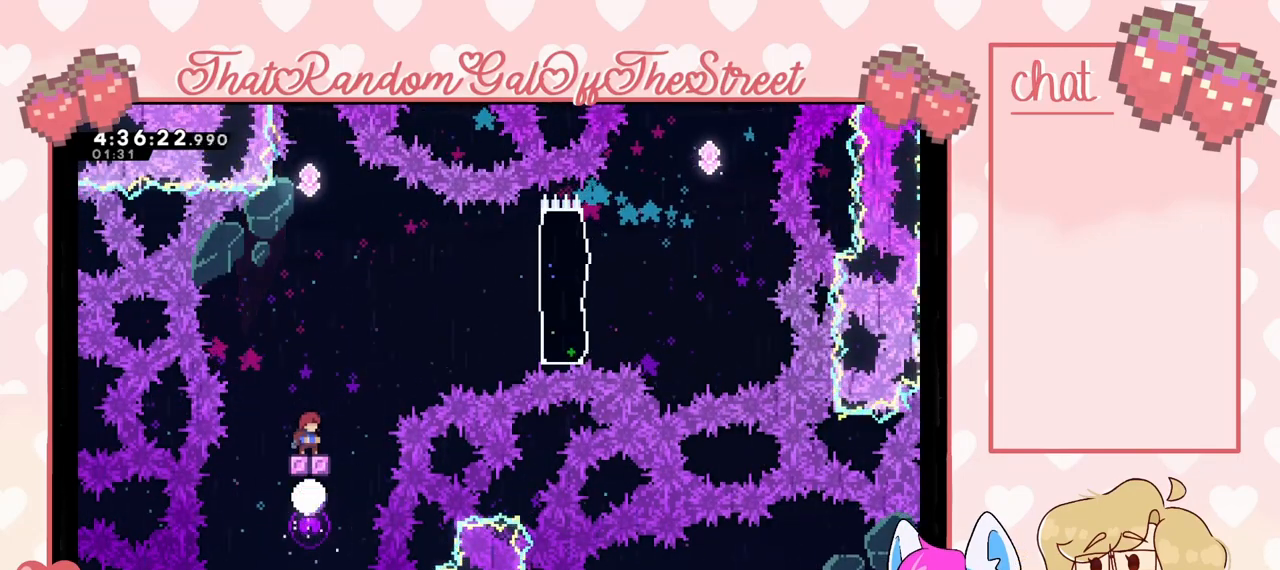
{"buttons": [], "left_stick": "down", "right_stick": "center", "events": [[433, "left_stick", "down"]]}
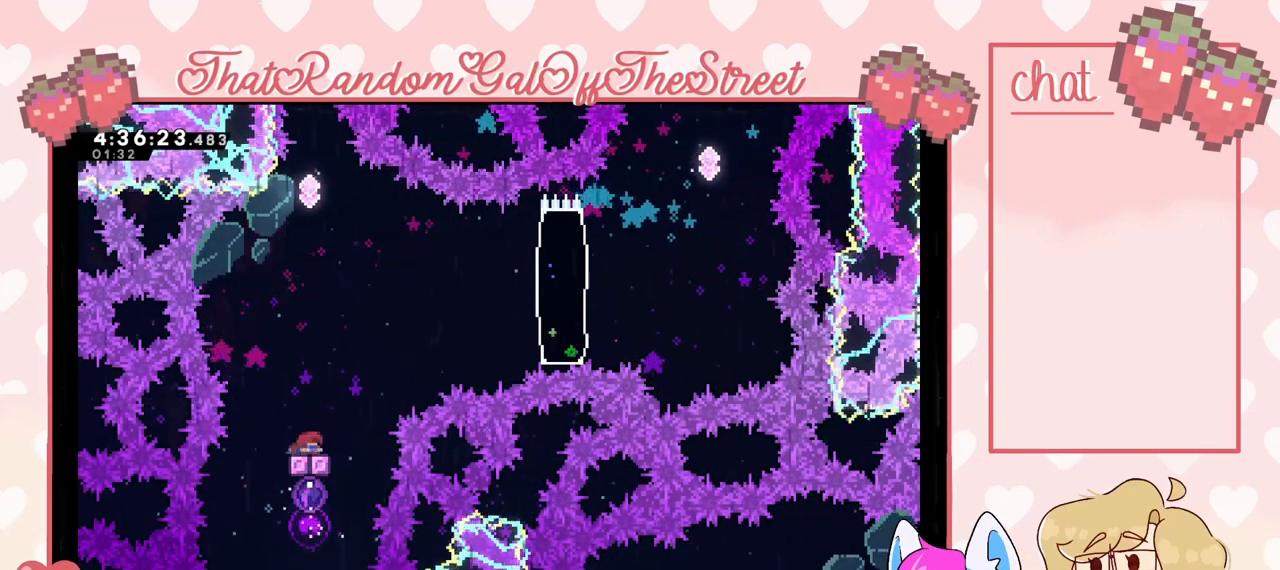
{"buttons": [], "left_stick": "up", "right_stick": "center", "events": [[267, "left_stick", "center"], [400, "left_stick", "up"]]}
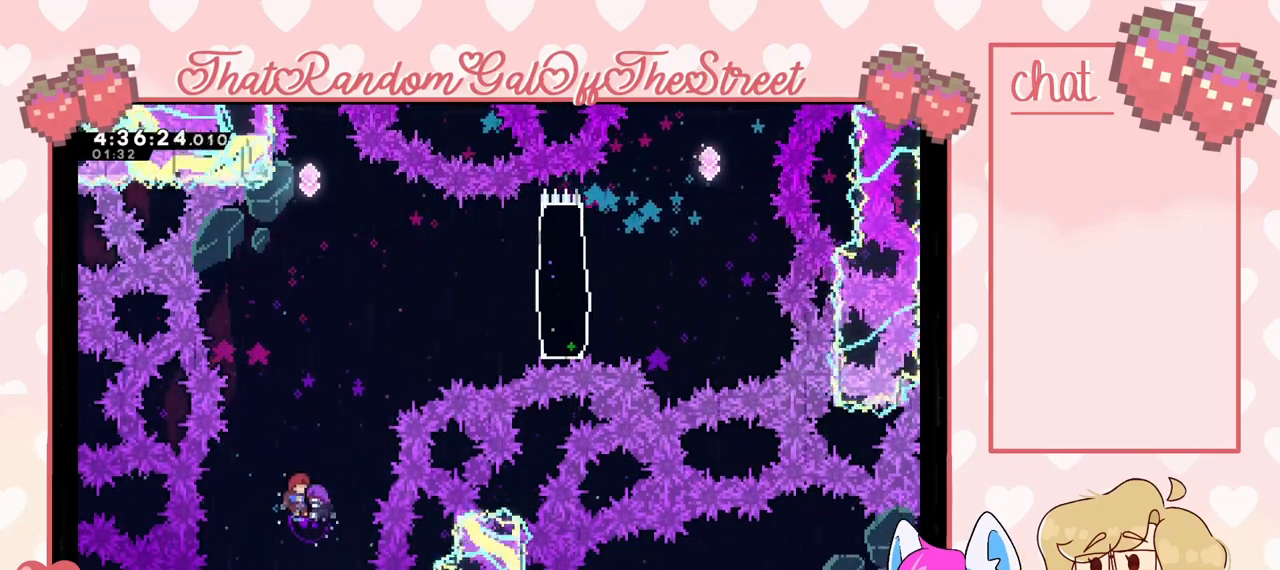
{"buttons": [], "left_stick": "right", "right_stick": "center", "events": [[133, "left_stick", "up-right"], [367, "left_stick", "right"]]}
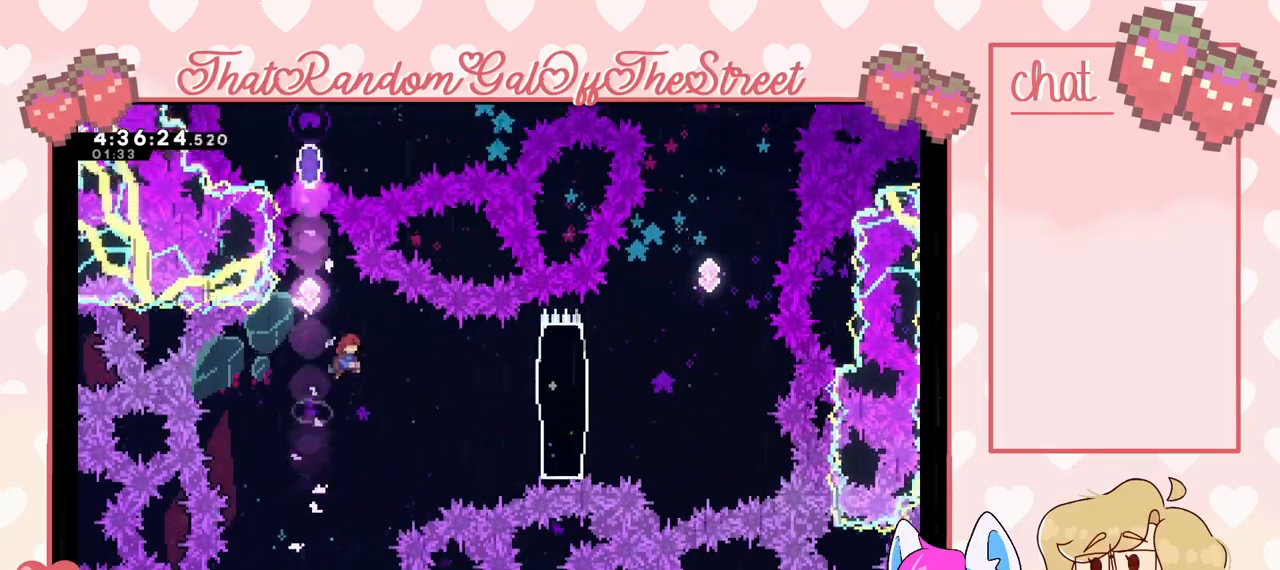
{"buttons": [], "left_stick": "right", "right_stick": "center", "events": [[300, "X", "down"], [400, "X", "up"]]}
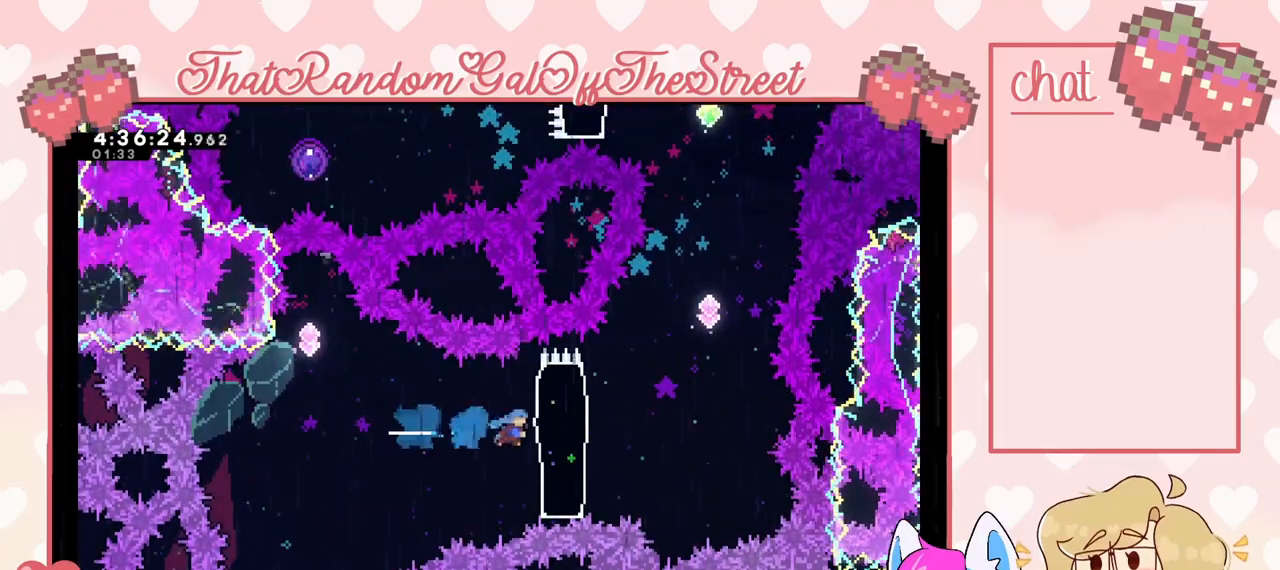
{"buttons": [], "left_stick": "up", "right_stick": "center", "events": [[167, "A", "down"], [267, "A", "up"], [333, "X", "down"], [333, "left_stick", "up"], [500, "X", "up"]]}
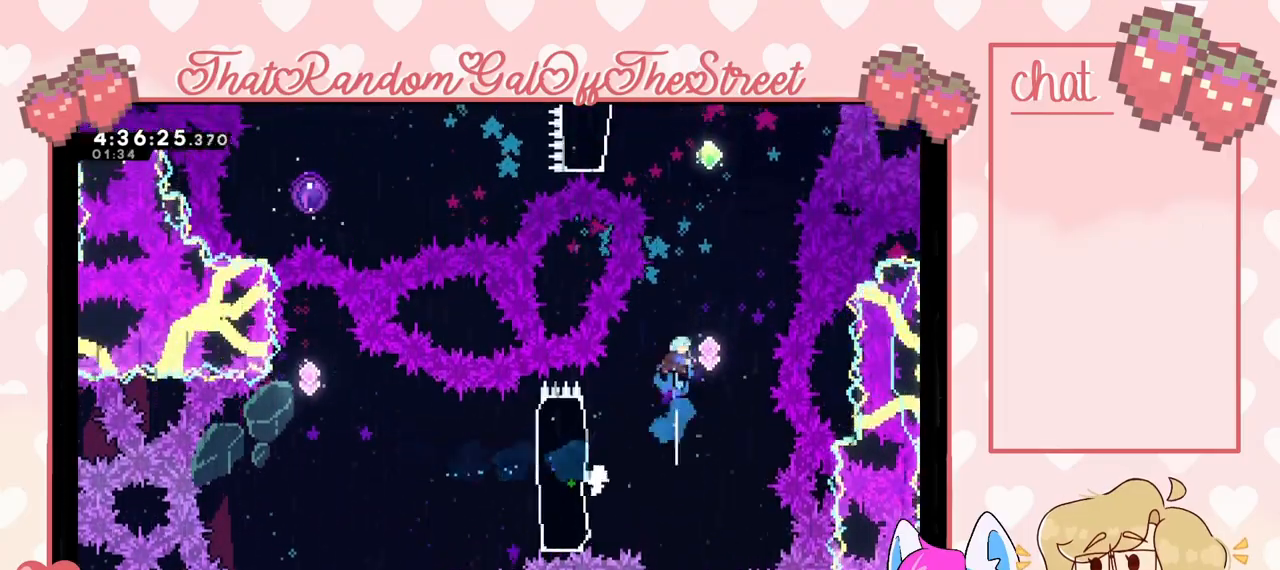
{"buttons": [], "left_stick": "up-right", "right_stick": "center", "events": [[433, "left_stick", "up-right"]]}
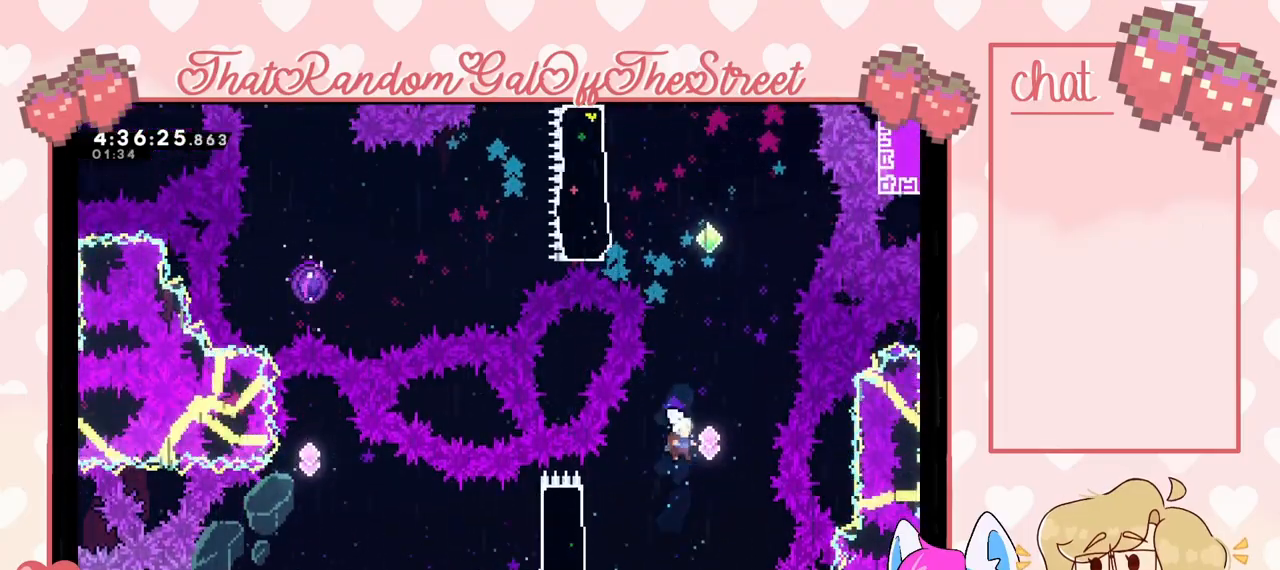
{"buttons": [], "left_stick": "up", "right_stick": "center", "events": [[33, "X", "down"], [133, "left_stick", "up"], [333, "X", "up"]]}
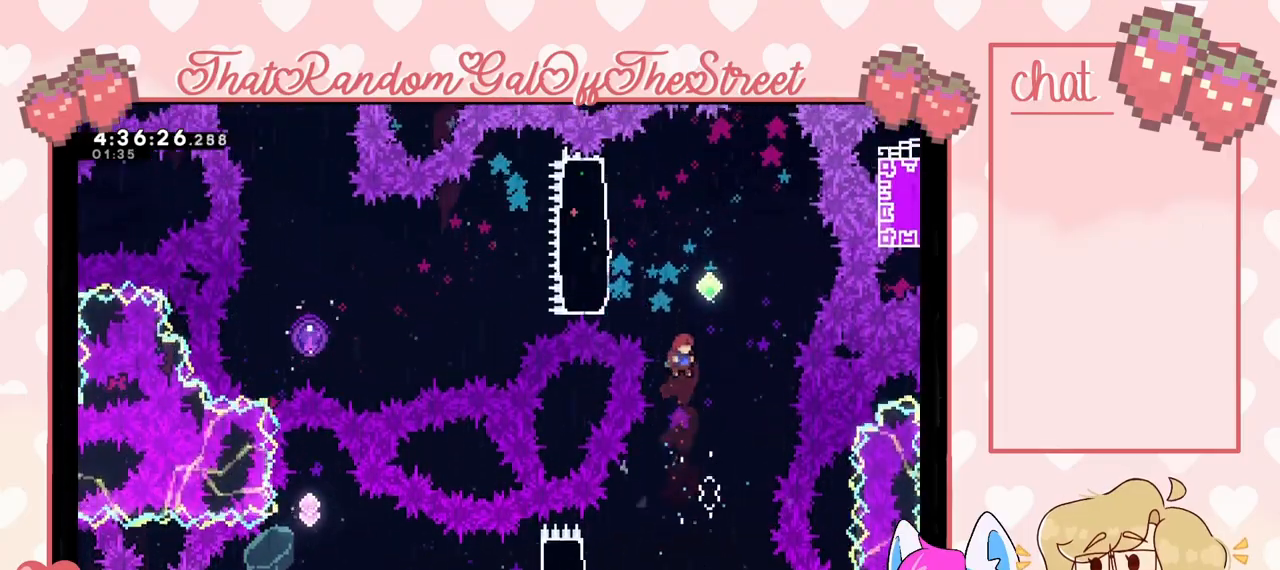
{"buttons": [], "left_stick": "left", "right_stick": "center", "events": [[100, "X", "down"], [200, "X", "up"], [267, "left_stick", "up-right"], [433, "left_stick", "up-left"], [500, "left_stick", "left"]]}
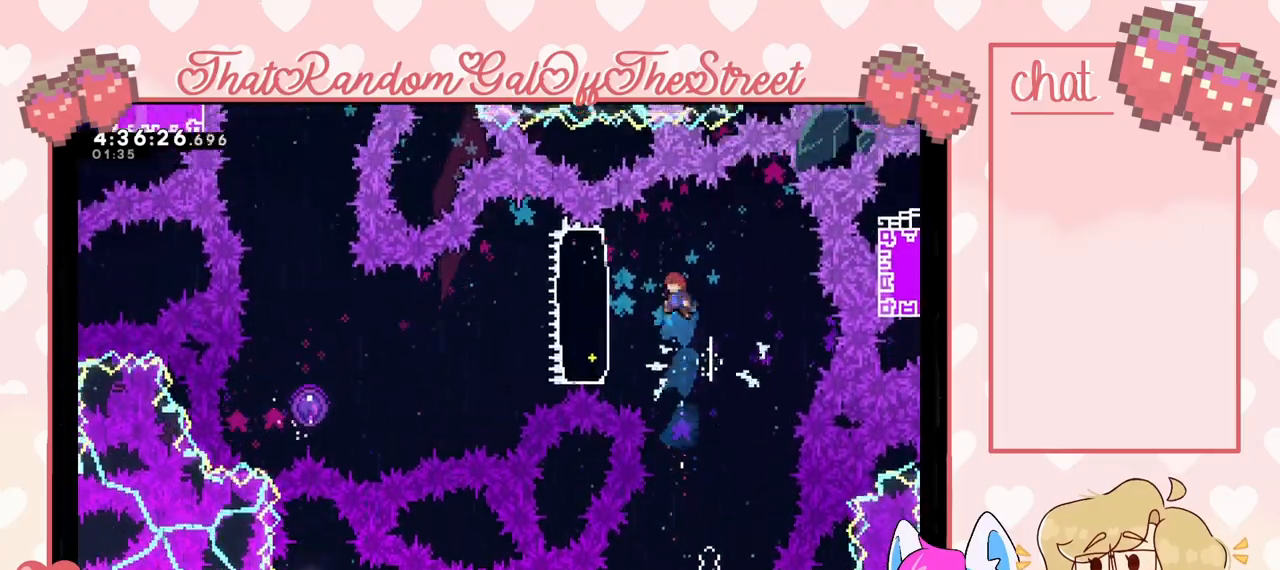
{"buttons": [], "left_stick": "left", "right_stick": "center", "events": [[133, "X", "down"], [233, "X", "up"]]}
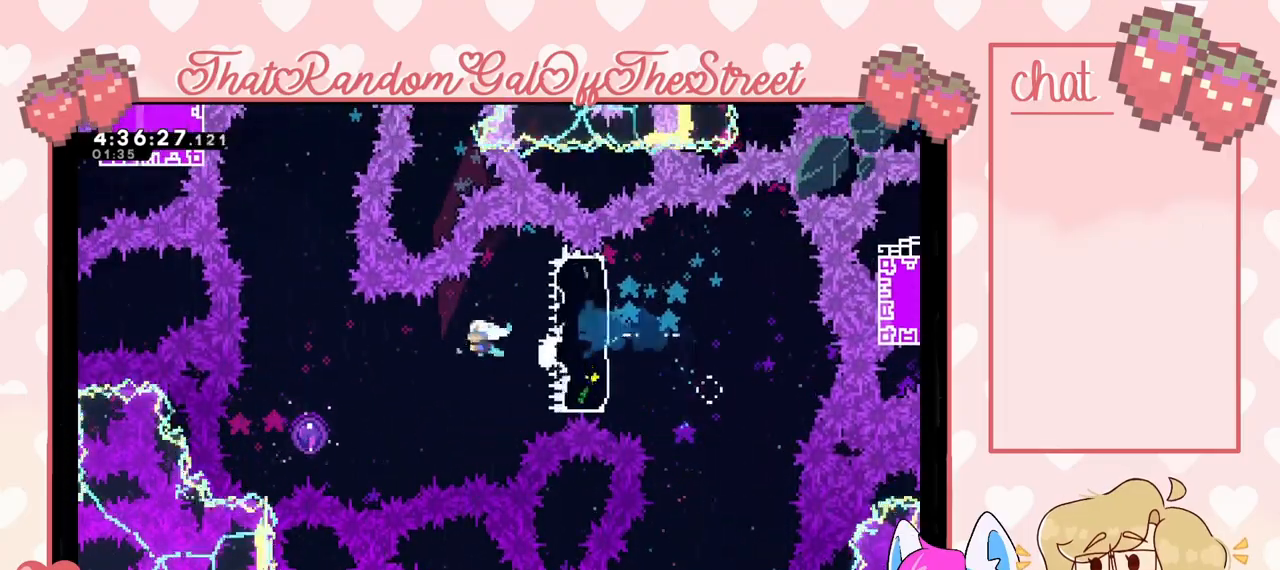
{"buttons": [], "left_stick": "up-left", "right_stick": "center", "events": [[400, "left_stick", "up-left"]]}
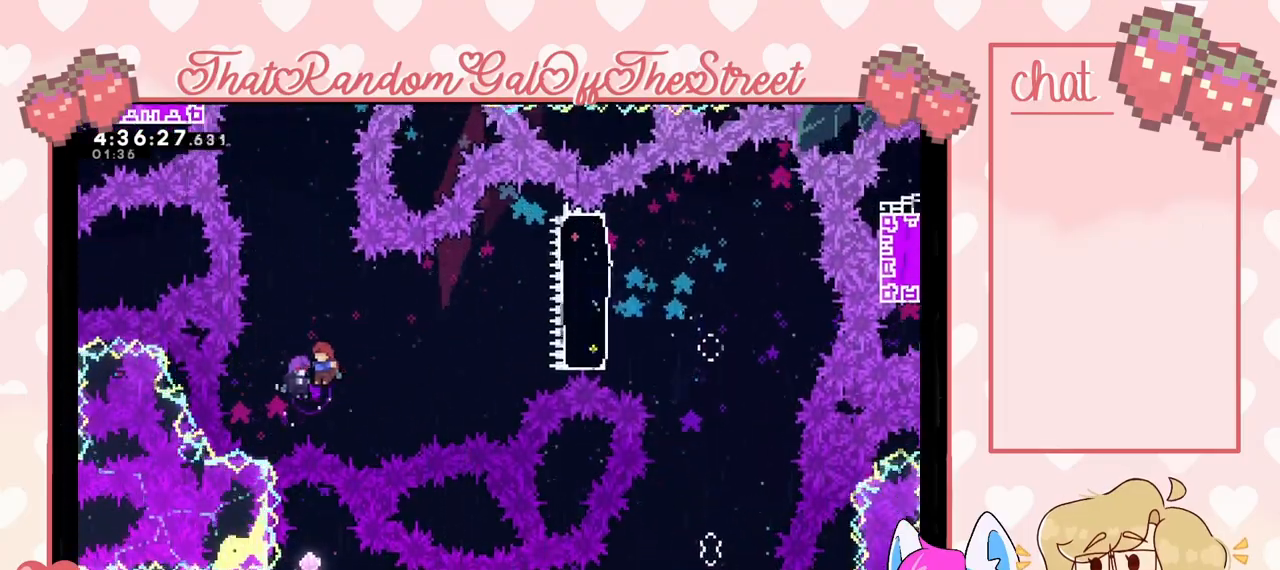
{"buttons": [], "left_stick": "up", "right_stick": "center", "events": [[33, "left_stick", "up"]]}
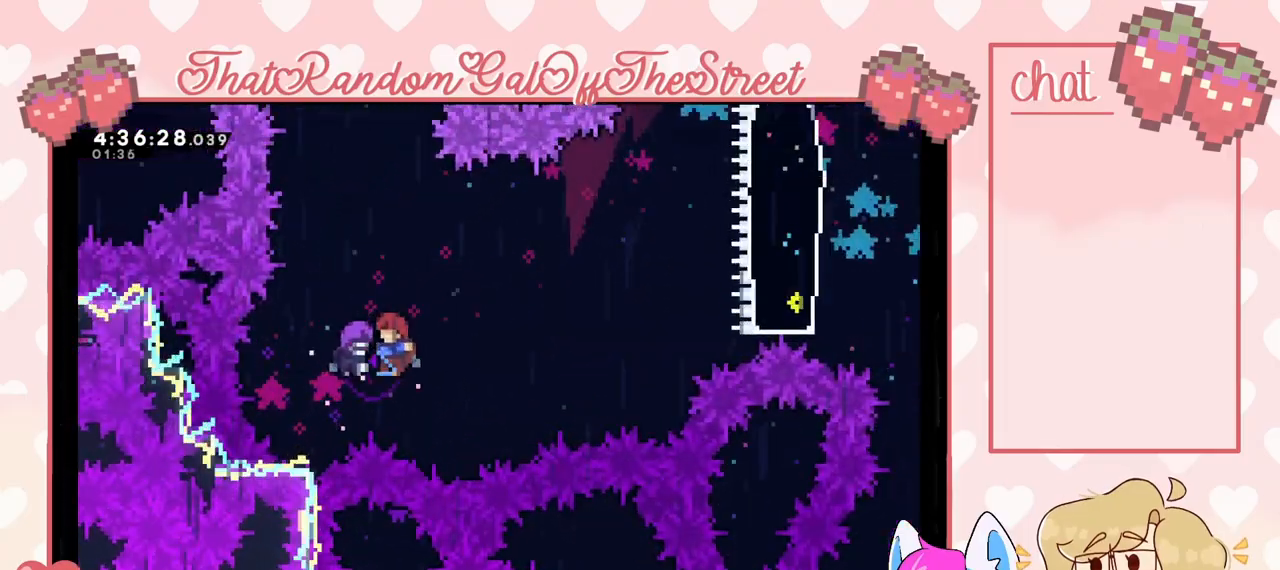
{"buttons": [], "left_stick": "up", "right_stick": "center", "events": []}
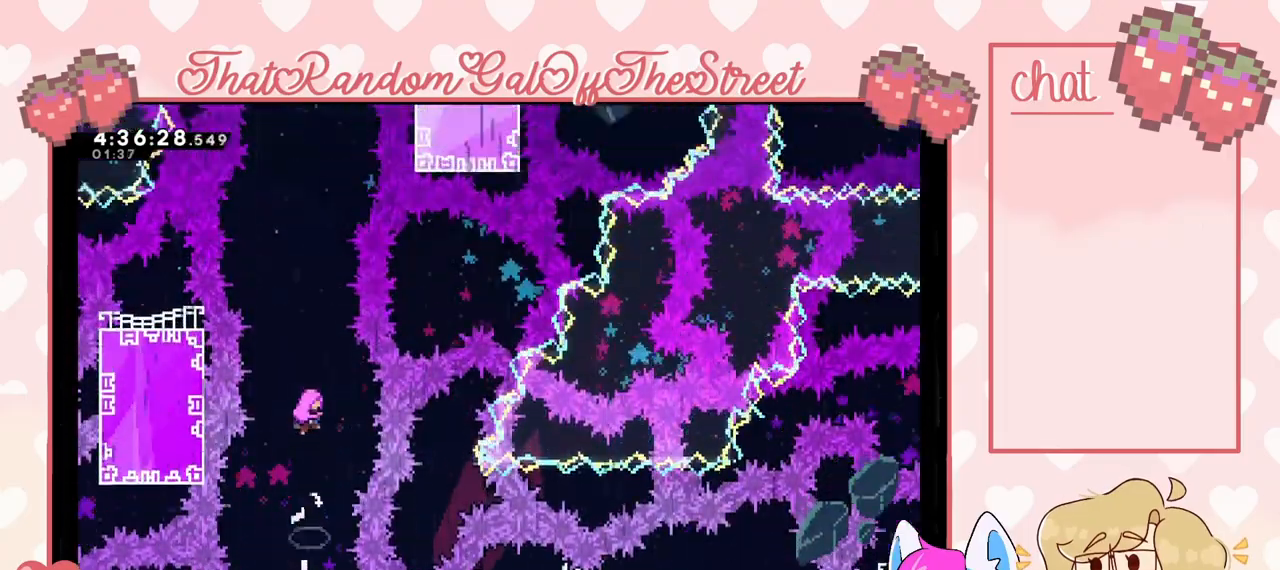
{"buttons": [], "left_stick": "up", "right_stick": "center", "events": []}
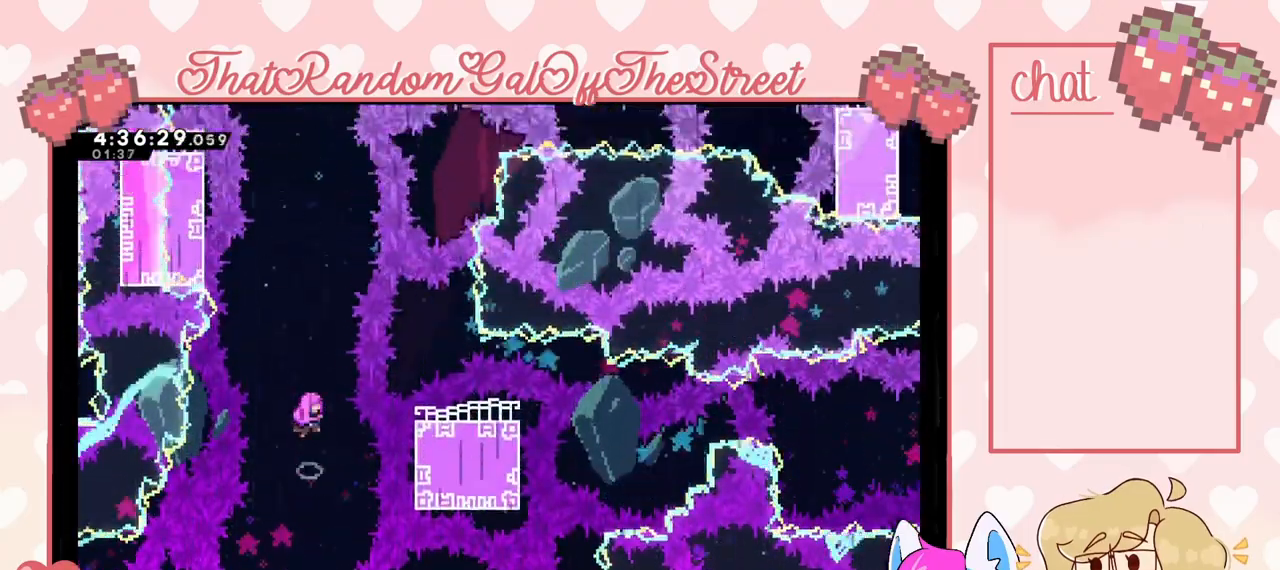
{"buttons": [], "left_stick": "center", "right_stick": "center", "events": [[167, "left_stick", "center"]]}
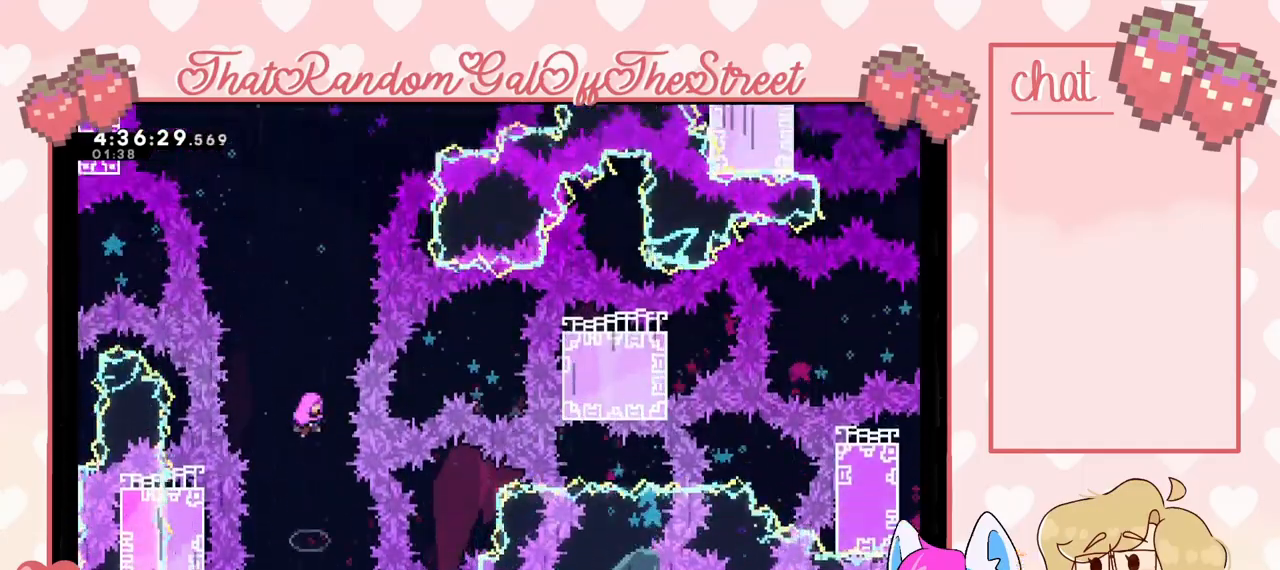
{"buttons": [], "left_stick": "center", "right_stick": "center", "events": []}
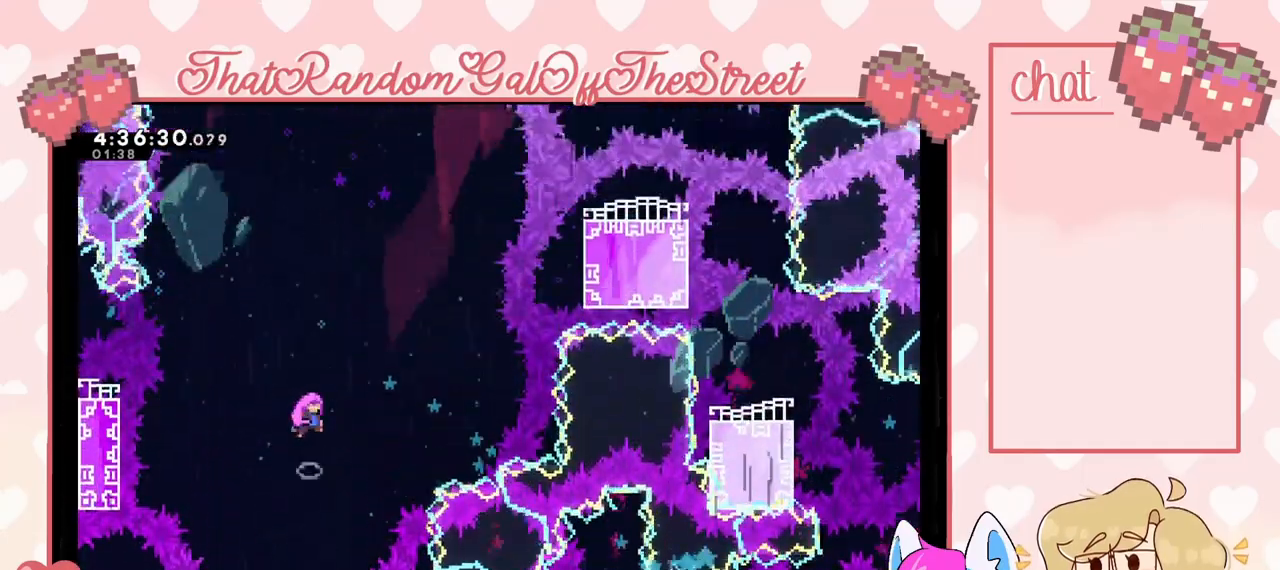
{"buttons": [], "left_stick": "center", "right_stick": "center", "events": []}
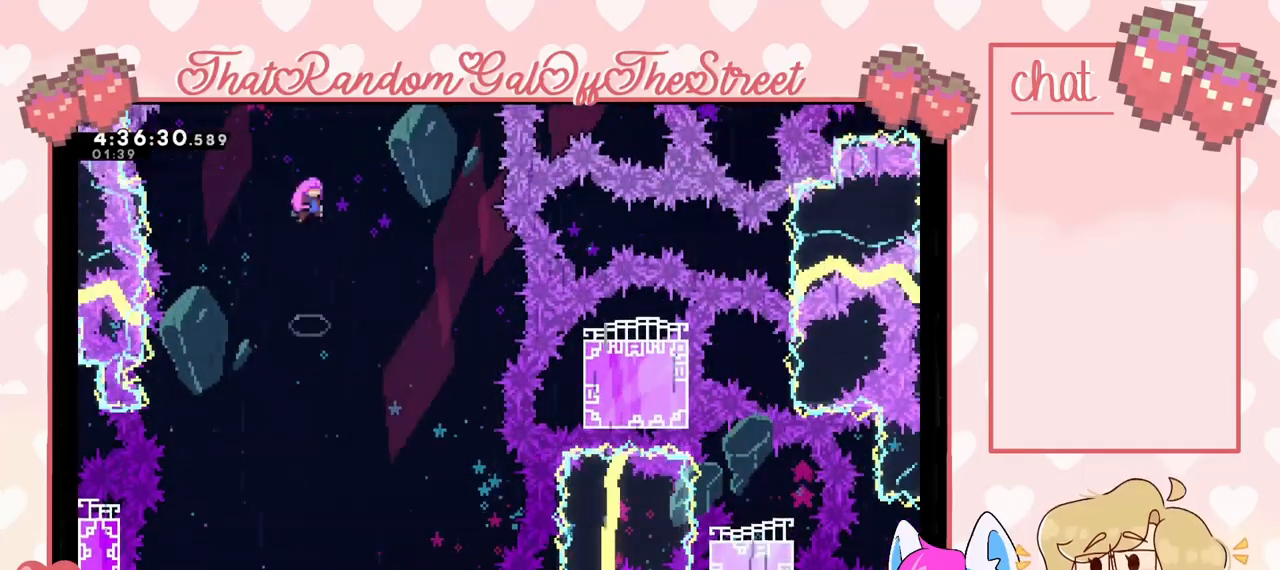
{"buttons": [], "left_stick": "center", "right_stick": "center", "events": []}
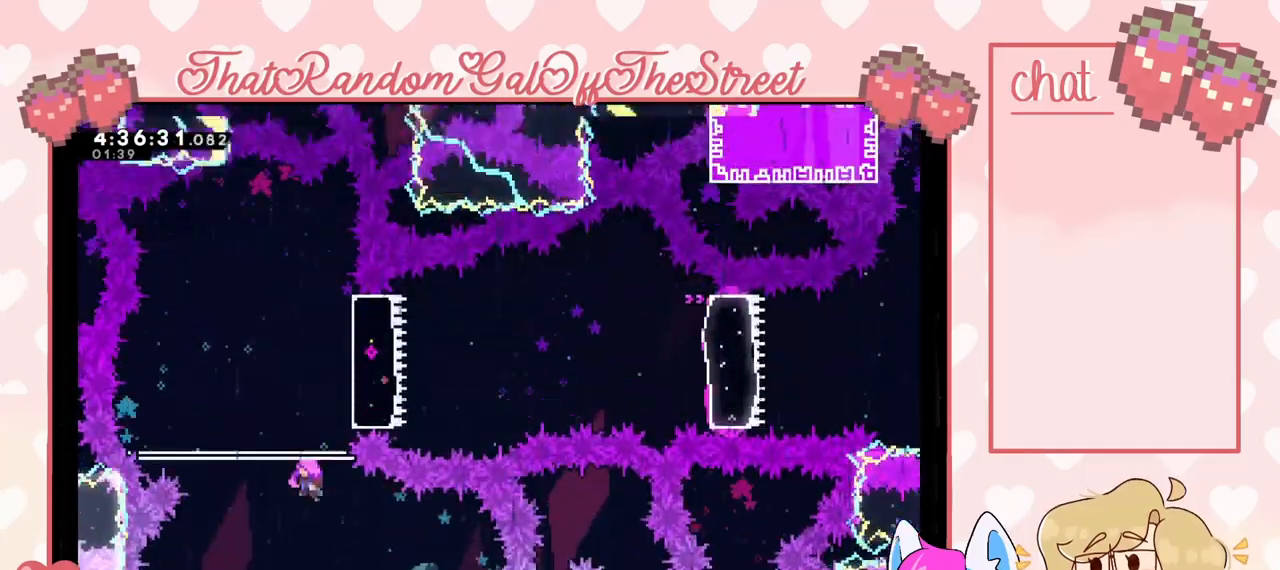
{"buttons": [], "left_stick": "center", "right_stick": "center", "events": []}
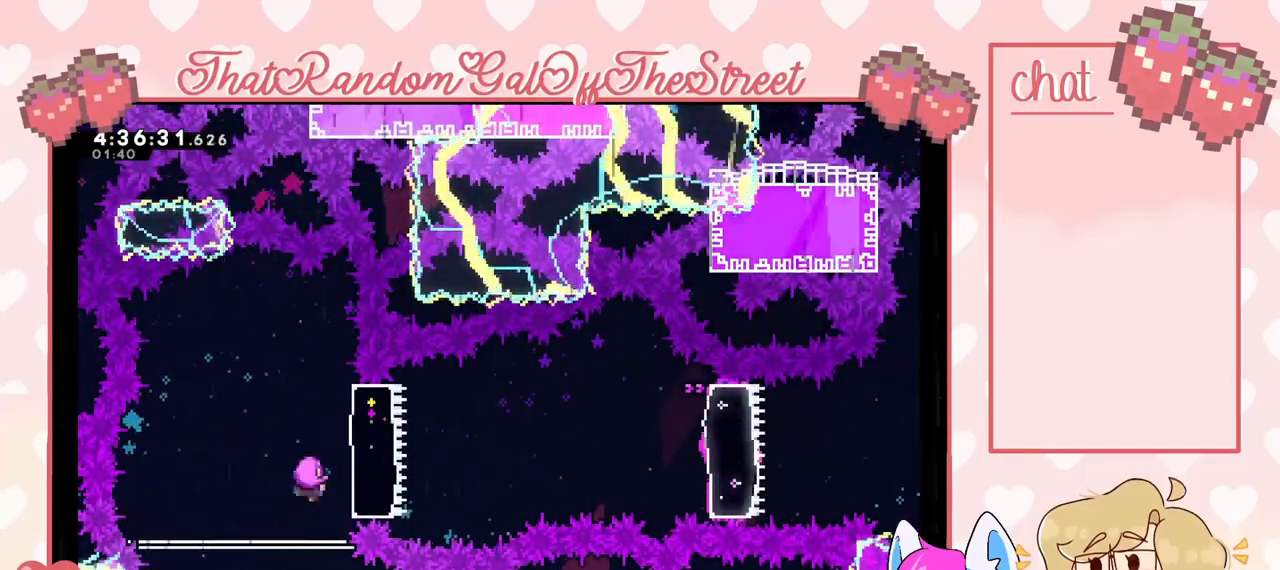
{"buttons": [], "left_stick": "center", "right_stick": "center", "events": []}
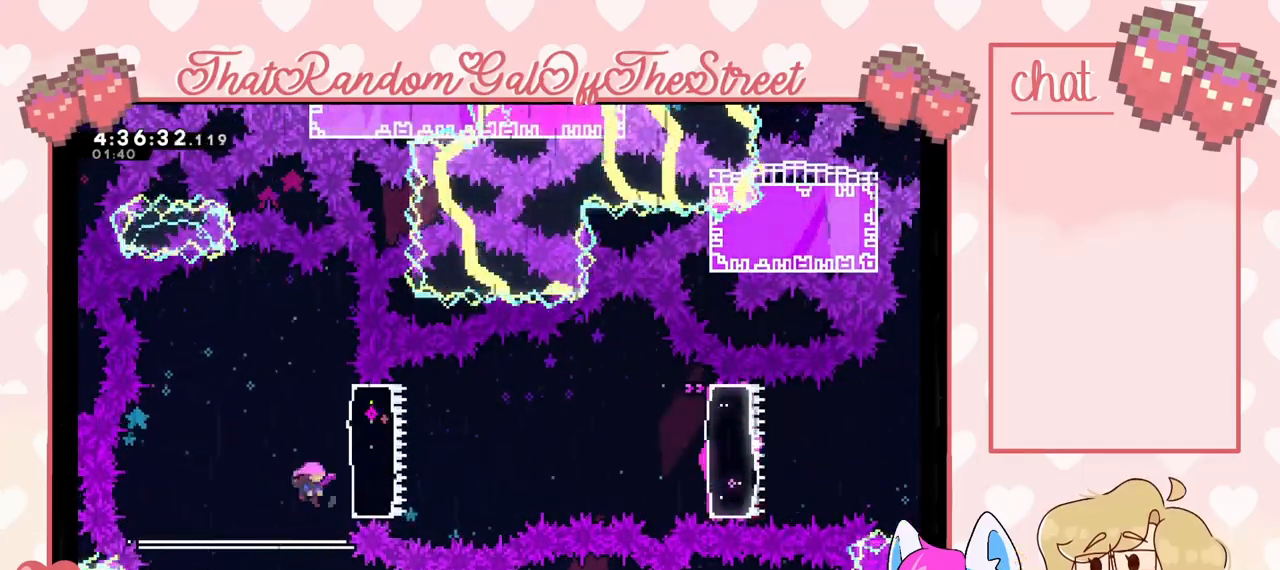
{"buttons": [], "left_stick": "center", "right_stick": "center", "events": []}
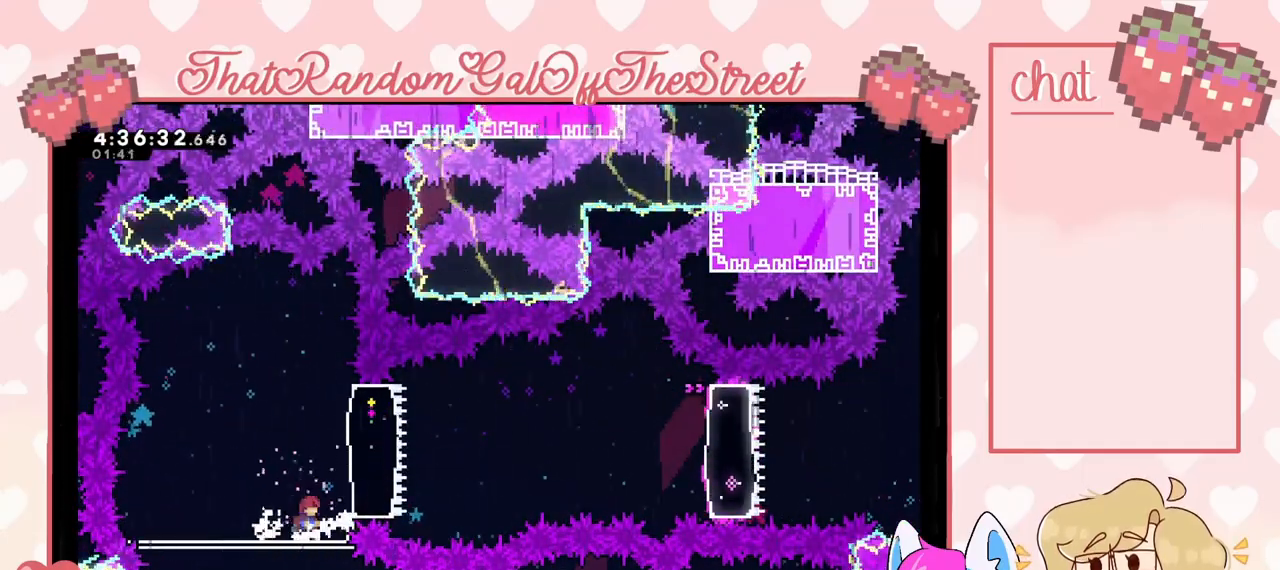
{"buttons": [], "left_stick": "left", "right_stick": "center", "events": [[267, "left_stick", "left"]]}
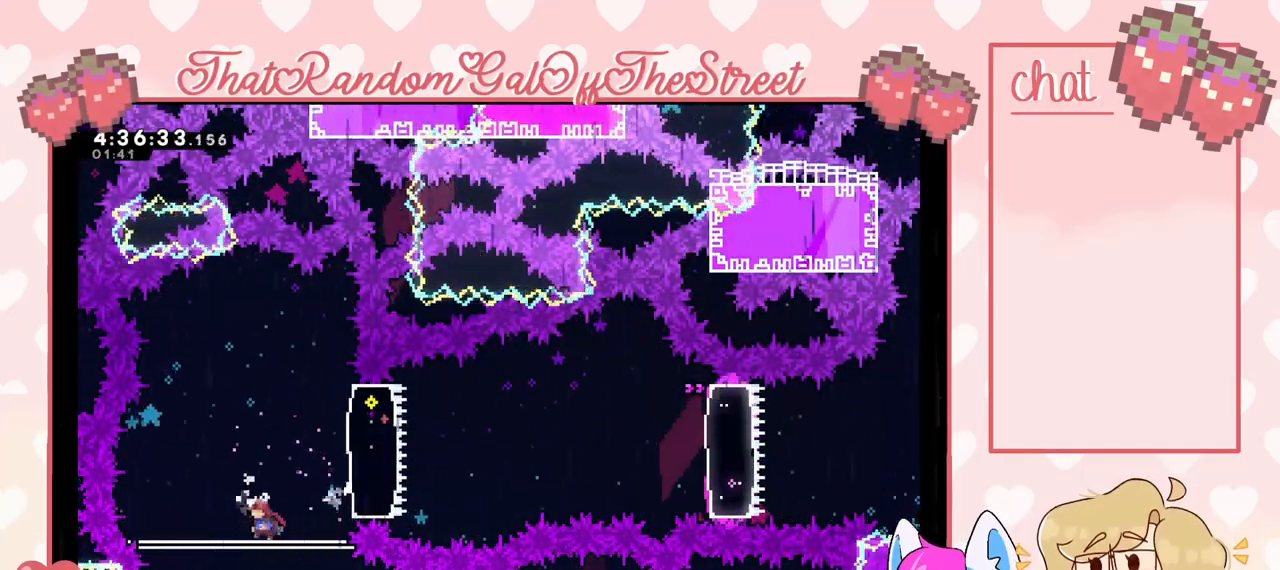
{"buttons": [], "left_stick": "center", "right_stick": "center", "events": [[33, "left_stick", "center"], [333, "left_stick", "right"], [400, "left_stick", "center"]]}
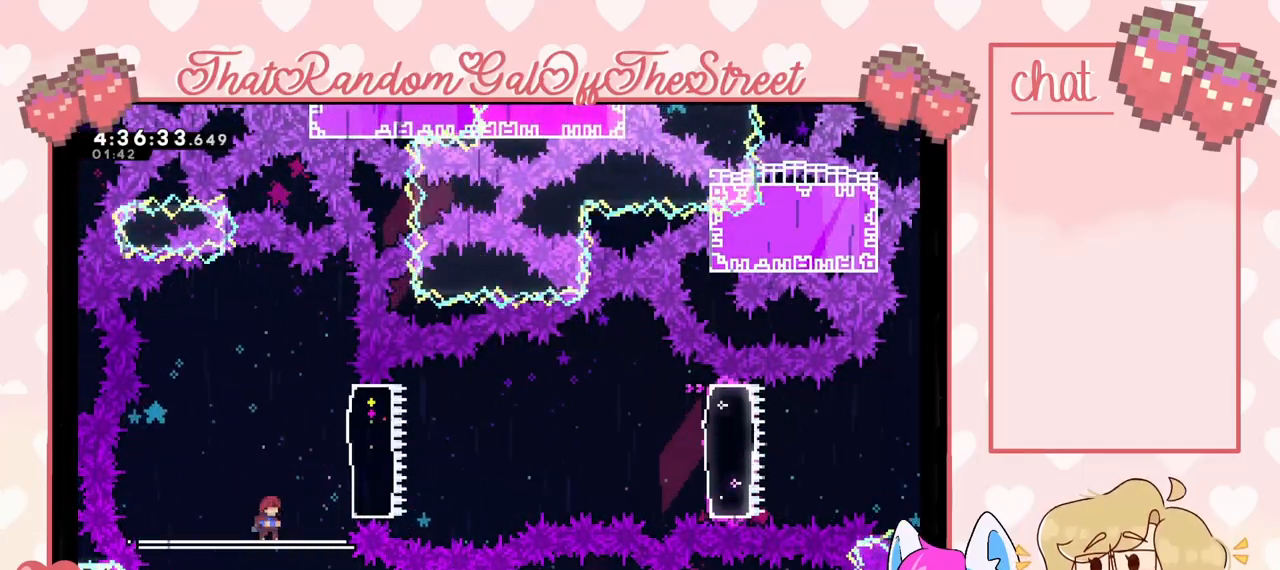
{"buttons": [], "left_stick": "center", "right_stick": "center", "events": []}
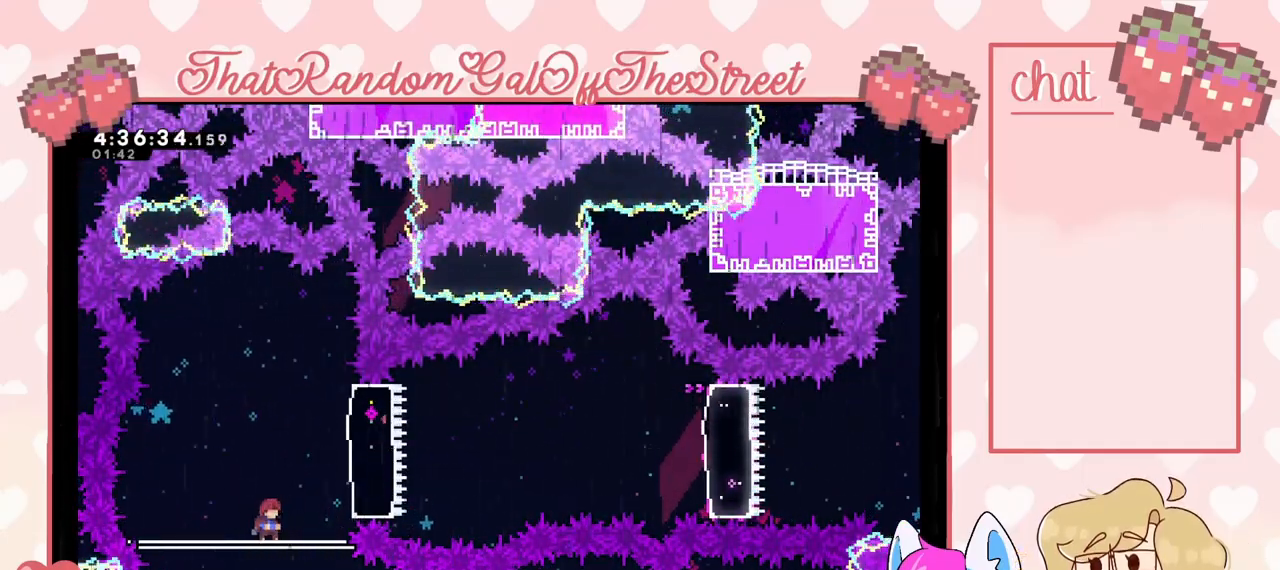
{"buttons": [], "left_stick": "center", "right_stick": "center", "events": []}
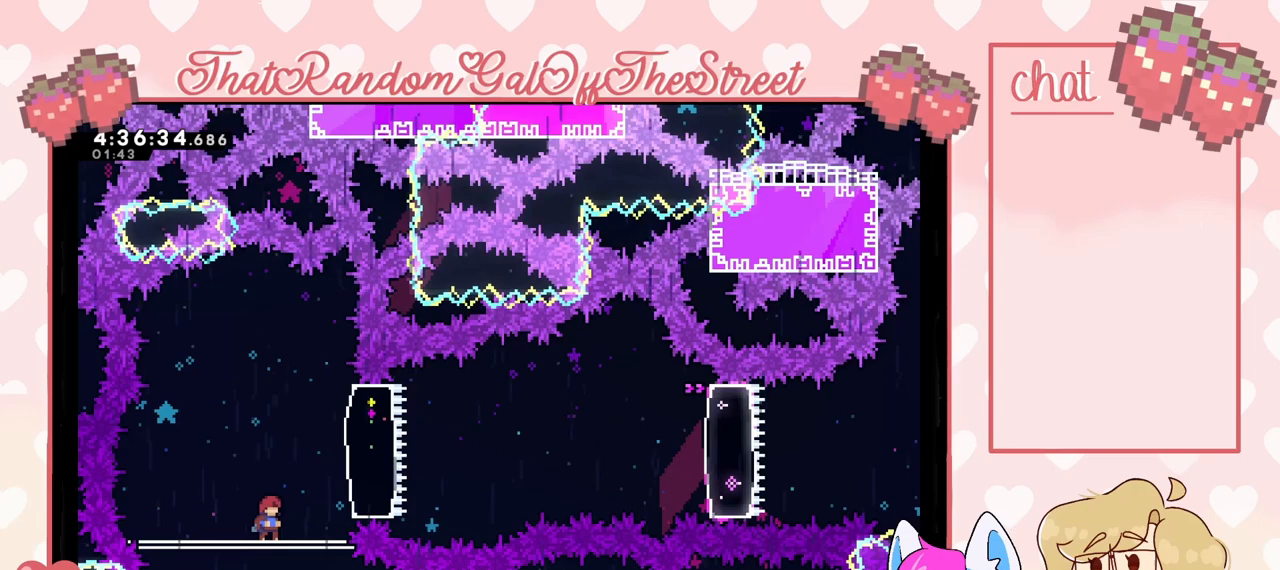
{"buttons": [], "left_stick": "center", "right_stick": "center", "events": []}
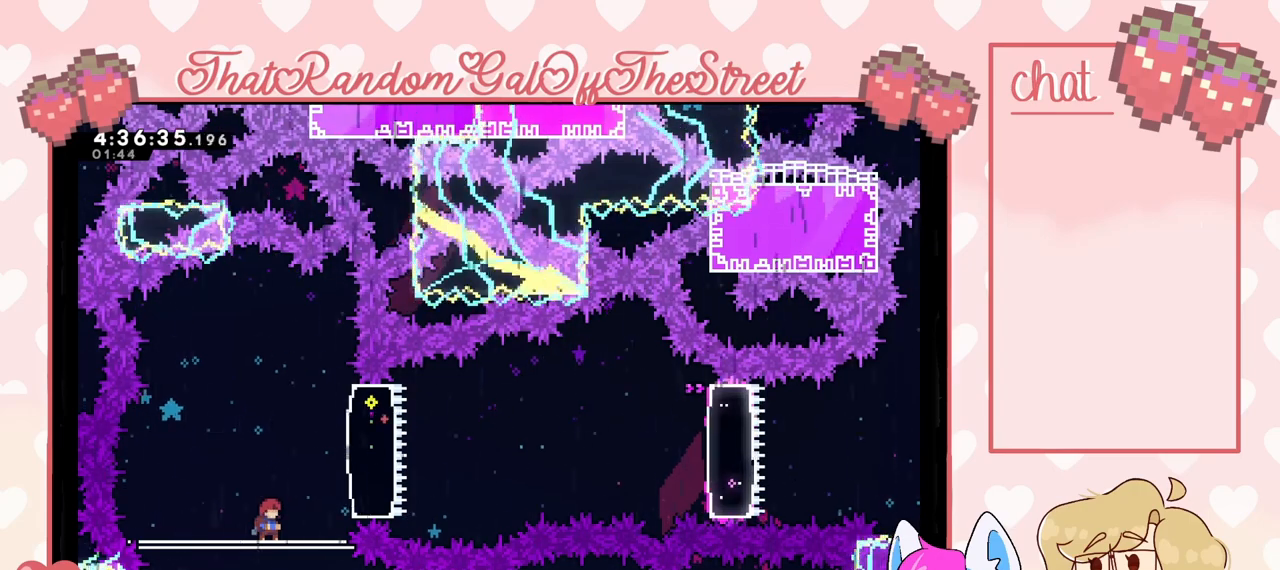
{"buttons": [], "left_stick": "center", "right_stick": "center", "events": []}
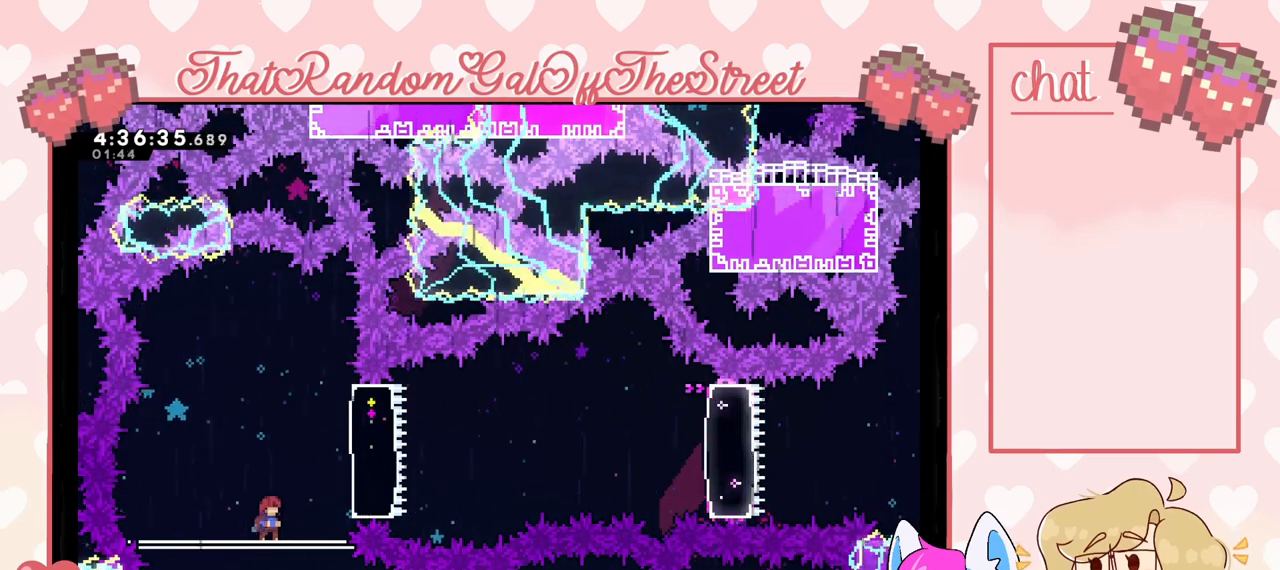
{"buttons": [], "left_stick": "center", "right_stick": "center", "events": []}